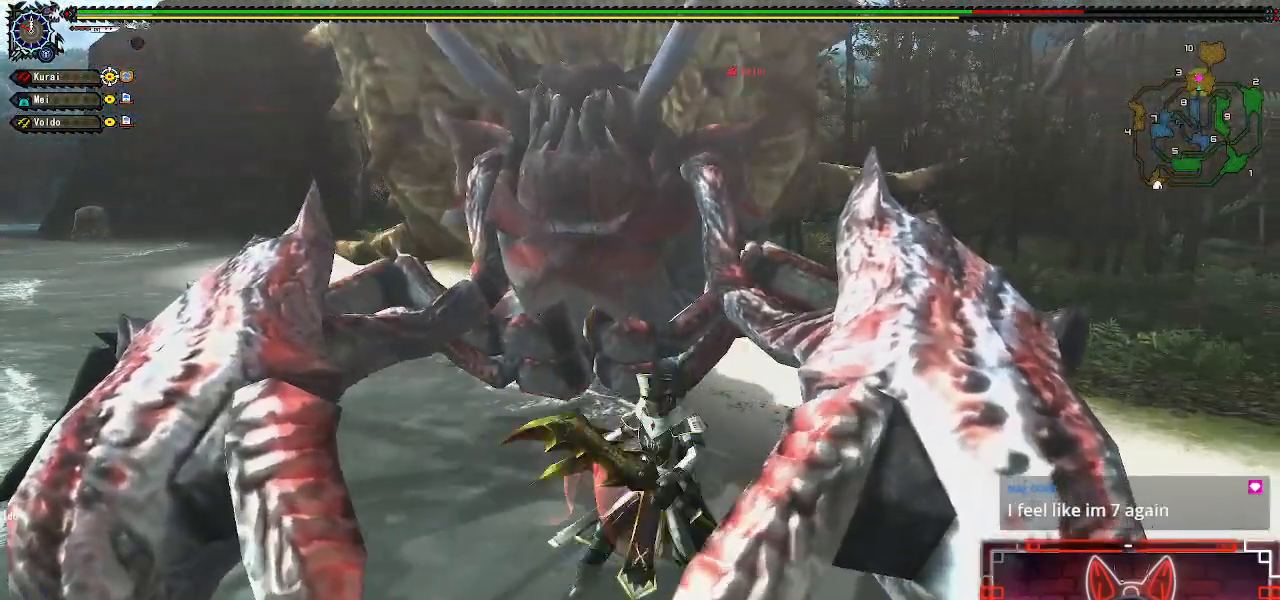
Gameplay with a controller (Xbox layout); each line is a JSON object with the inputs held at the frame after it (dt_ms = milliseconds from this image to that frame). "events" lists button and stick changes between this image and that frame as [ms after this image, input, new state], when the widget could be followed in between.
{"dt_ms": 500, "buttons": ["R1"], "left_stick": "up", "right_stick": "center", "events": []}
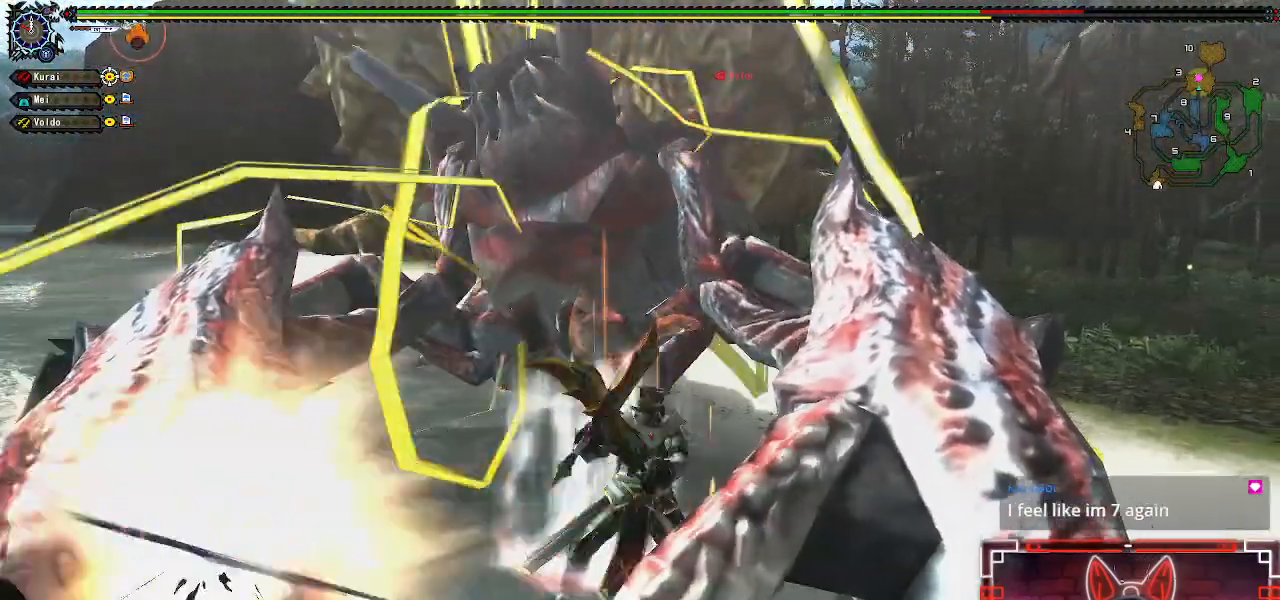
{"dt_ms": 500, "buttons": [], "left_stick": "up", "right_stick": "center", "events": [[500, "R1", "up"]]}
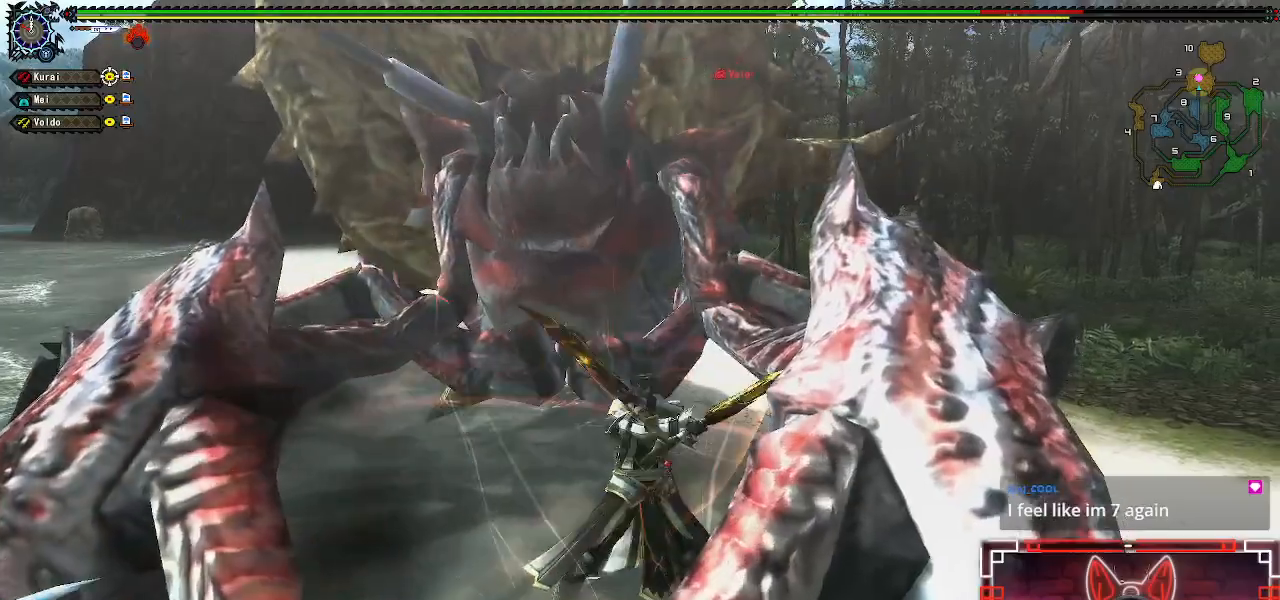
{"dt_ms": 500, "buttons": ["B", "Y"], "left_stick": "up", "right_stick": "center", "events": [[483, "B", "down"], [483, "Y", "down"]]}
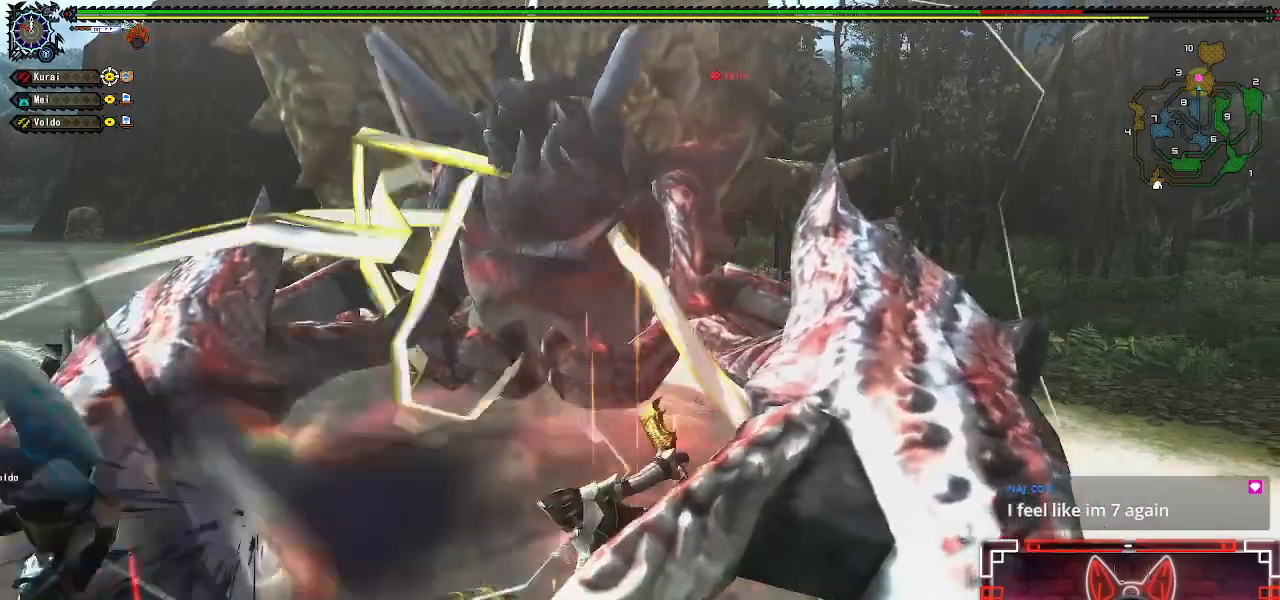
{"dt_ms": 500, "buttons": [], "left_stick": "up", "right_stick": "center", "events": [[167, "Y", "up"], [183, "B", "up"]]}
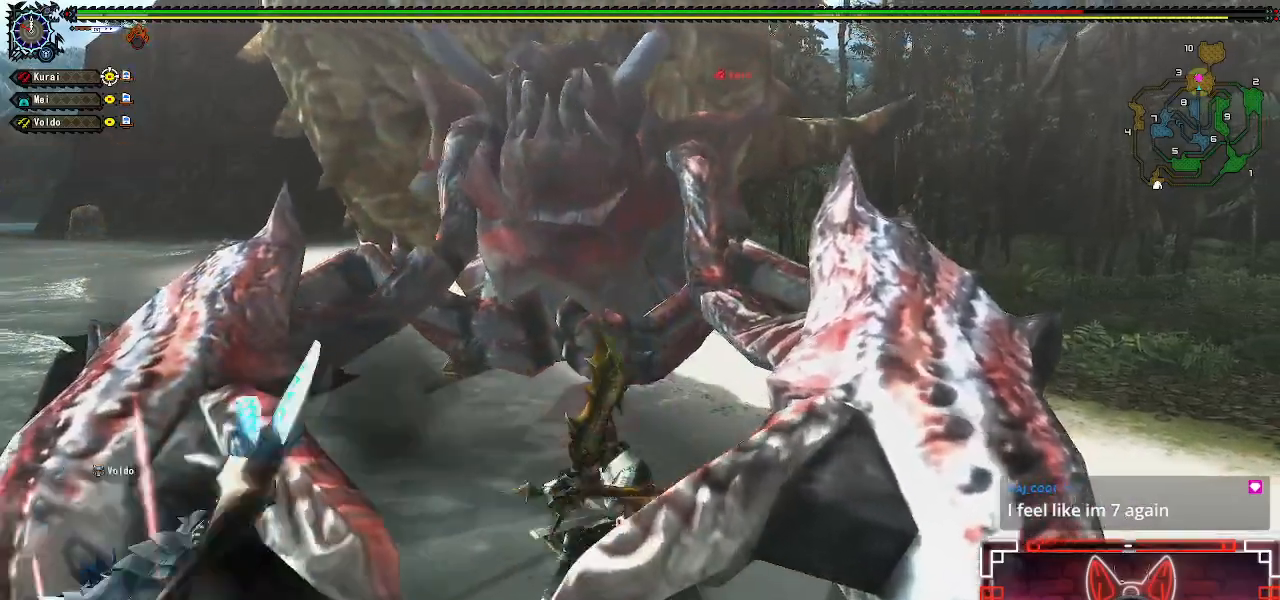
{"dt_ms": 500, "buttons": [], "left_stick": "up", "right_stick": "center", "events": []}
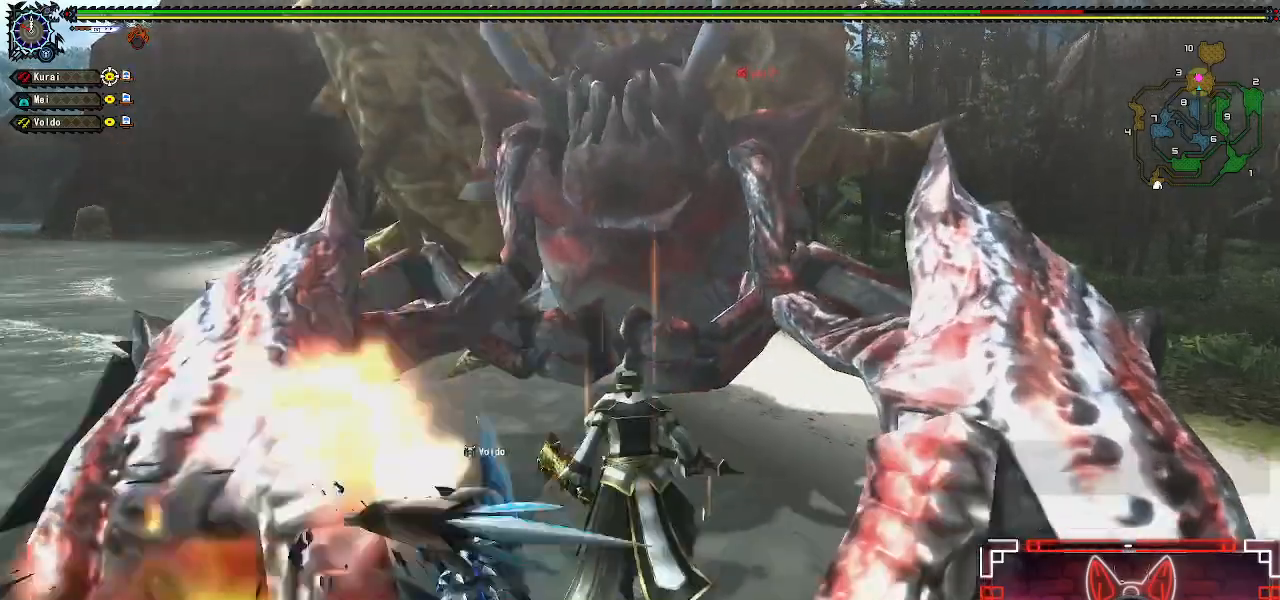
{"dt_ms": 500, "buttons": [], "left_stick": "up-right", "right_stick": "center", "events": [[83, "B", "down"], [83, "Y", "down"], [250, "Y", "up"], [267, "B", "up"], [317, "B", "down"], [317, "Y", "down"], [367, "left_stick", "up-right"], [433, "Y", "up"], [467, "B", "up"]]}
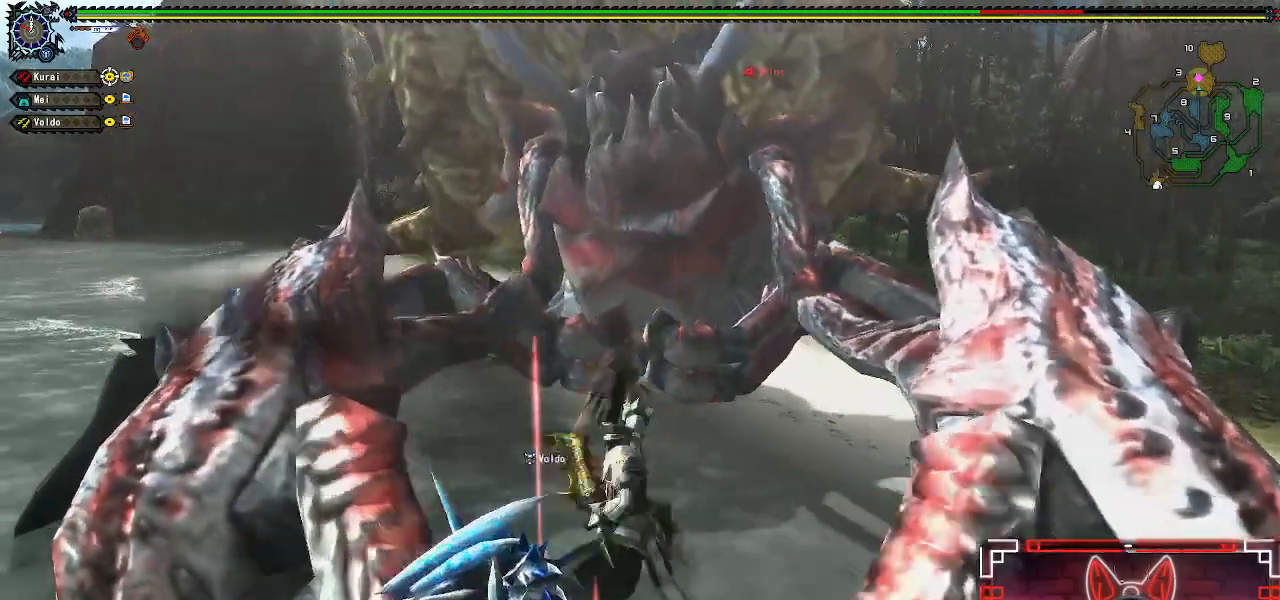
{"dt_ms": 500, "buttons": ["B", "Y"], "left_stick": "center", "right_stick": "center", "events": [[33, "B", "down"], [33, "Y", "down"], [83, "left_stick", "center"], [150, "Y", "up"], [167, "B", "up"], [233, "B", "down"], [233, "Y", "down"], [350, "B", "up"], [350, "Y", "up"], [433, "B", "down"], [433, "Y", "down"]]}
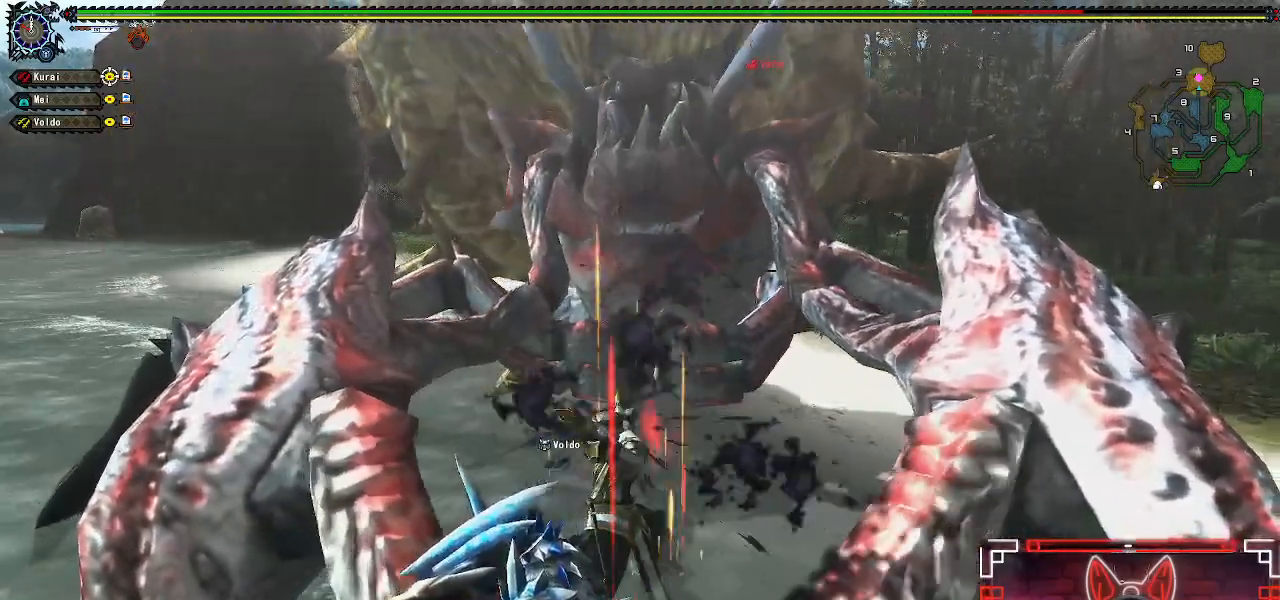
{"dt_ms": 500, "buttons": [], "left_stick": "center", "right_stick": "center", "events": [[33, "Y", "up"], [50, "B", "up"], [133, "B", "down"], [133, "Y", "down"], [233, "Y", "up"], [267, "B", "up"], [333, "B", "down"], [333, "Y", "down"], [433, "Y", "up"], [450, "B", "up"]]}
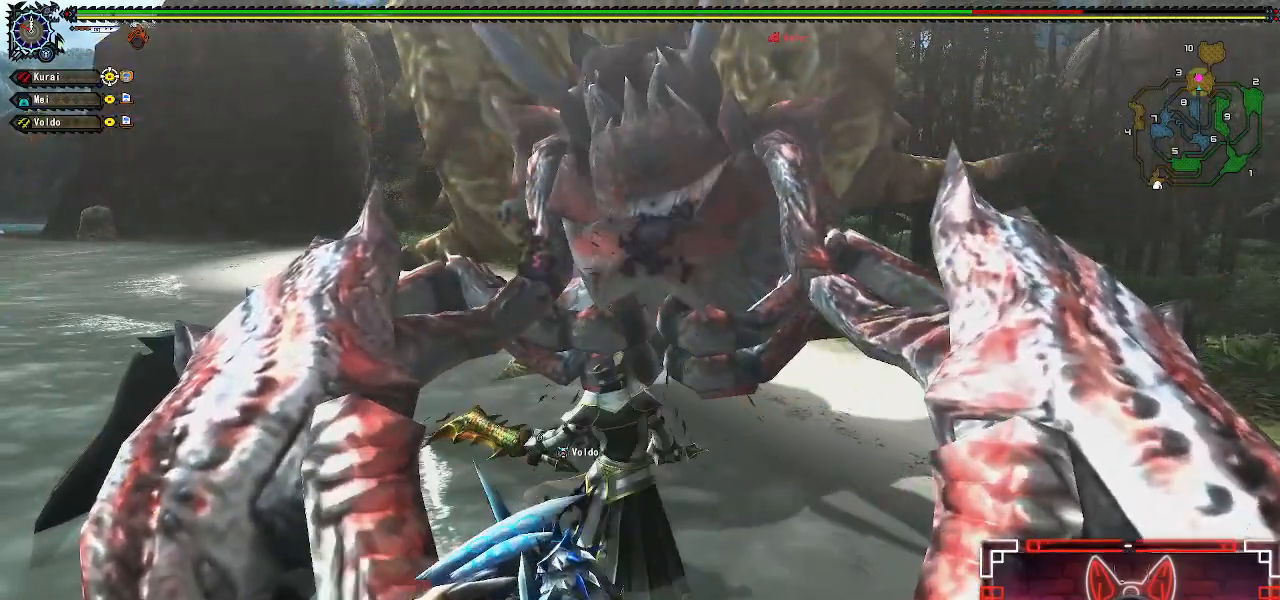
{"dt_ms": 500, "buttons": ["B", "Y"], "left_stick": "center", "right_stick": "center"}
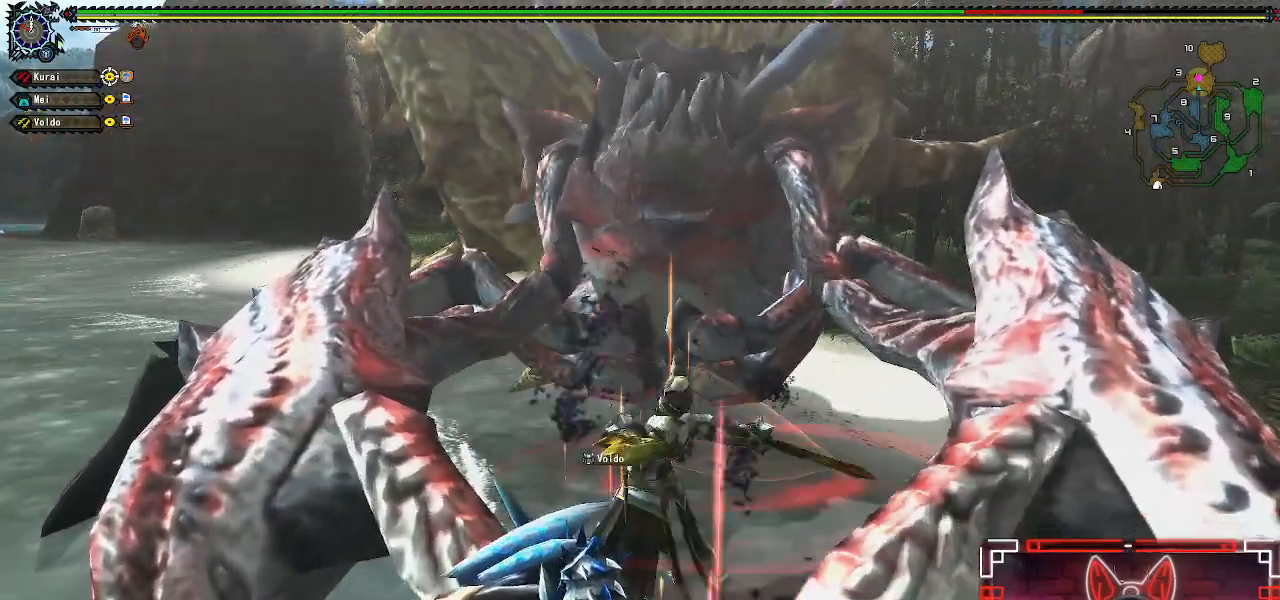
{"dt_ms": 1000, "buttons": [], "left_stick": "center", "right_stick": "center"}
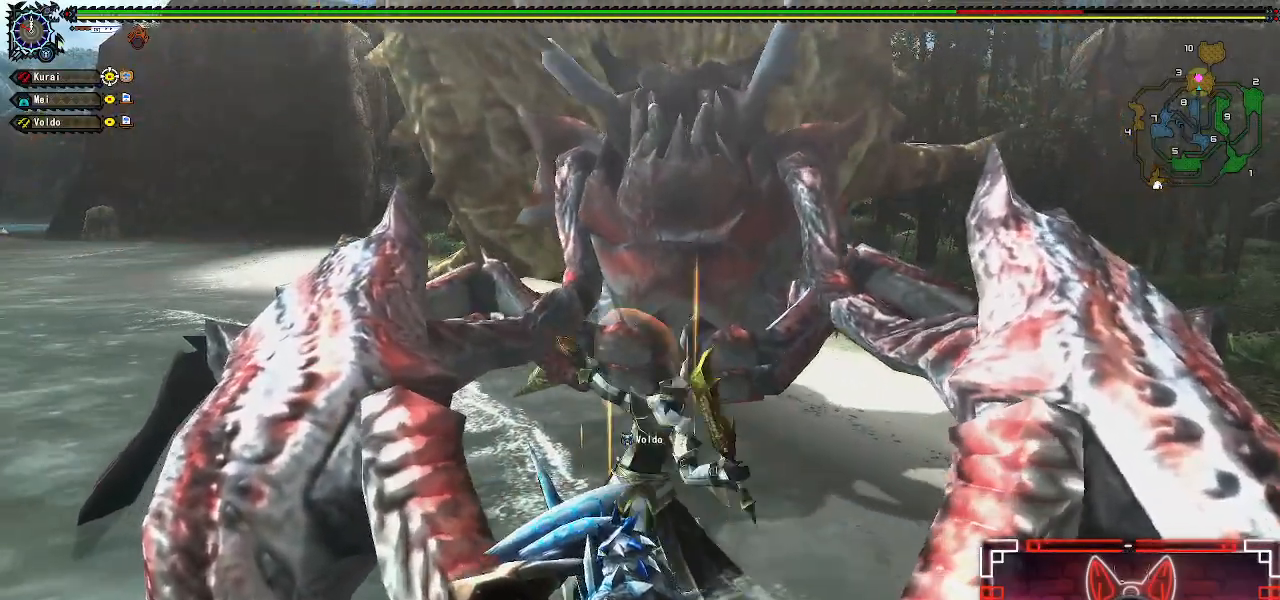
{"dt_ms": 1000, "buttons": [], "left_stick": "center", "right_stick": "center"}
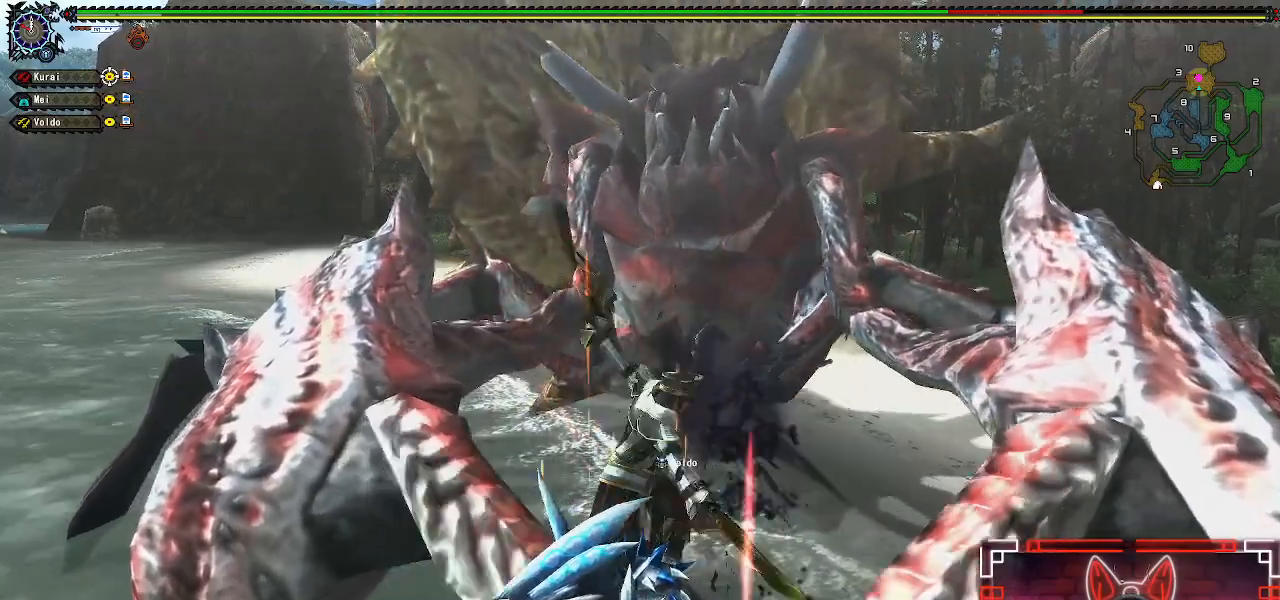
{"dt_ms": 500, "buttons": ["B", "Y"], "left_stick": "center", "right_stick": "center"}
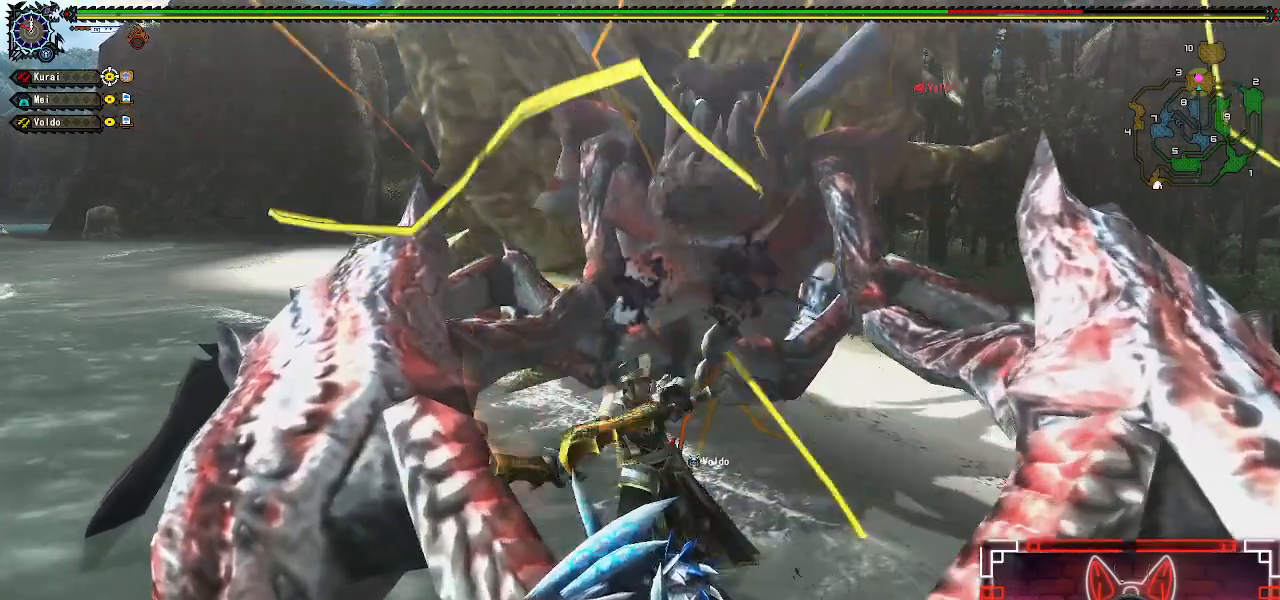
{"dt_ms": 500, "buttons": [], "left_stick": "center", "right_stick": "center"}
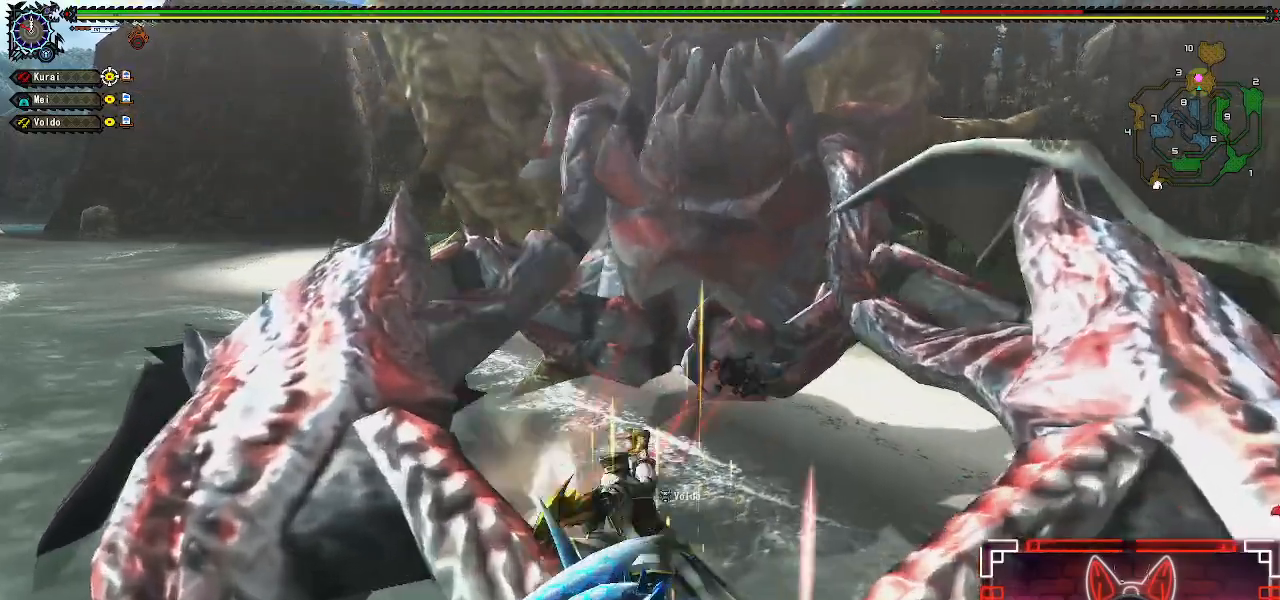
{"dt_ms": 500, "buttons": [], "left_stick": "up", "right_stick": "center", "events": [[133, "left_stick", "right"], [183, "A", "down"], [317, "A", "up"], [383, "A", "down"], [500, "A", "up"], [500, "left_stick", "up"]]}
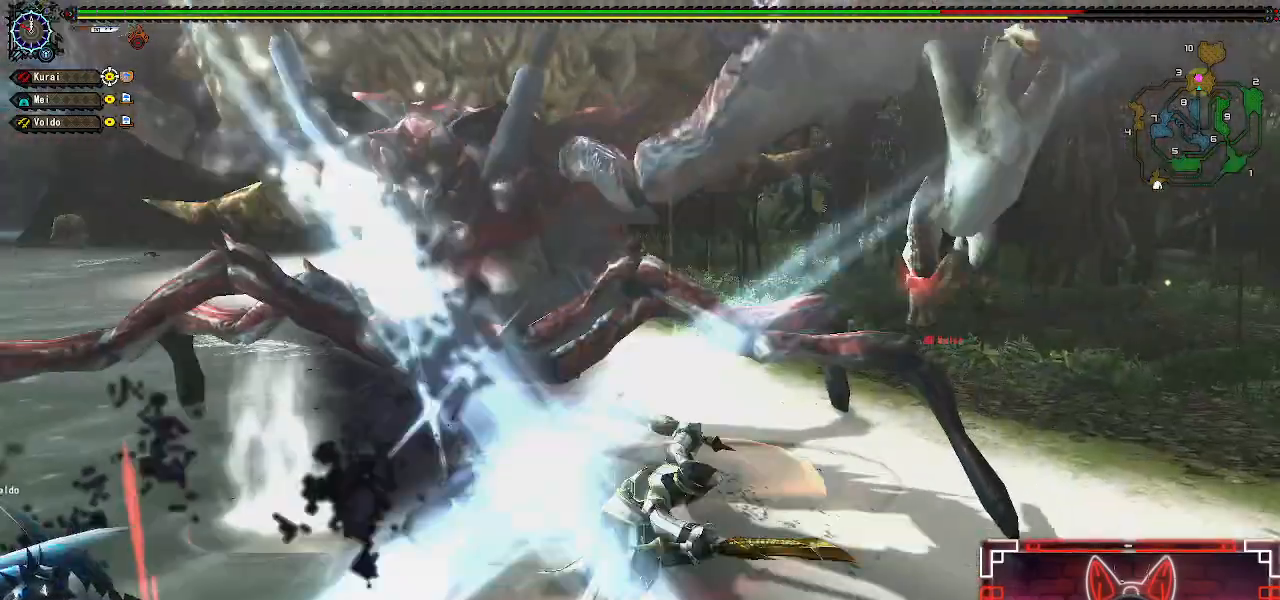
{"dt_ms": 500, "buttons": [], "left_stick": "left", "right_stick": "center", "events": [[83, "left_stick", "up-left"], [150, "Y", "down"], [183, "left_stick", "left"], [267, "Y", "up"], [350, "Y", "down"], [467, "Y", "up"]]}
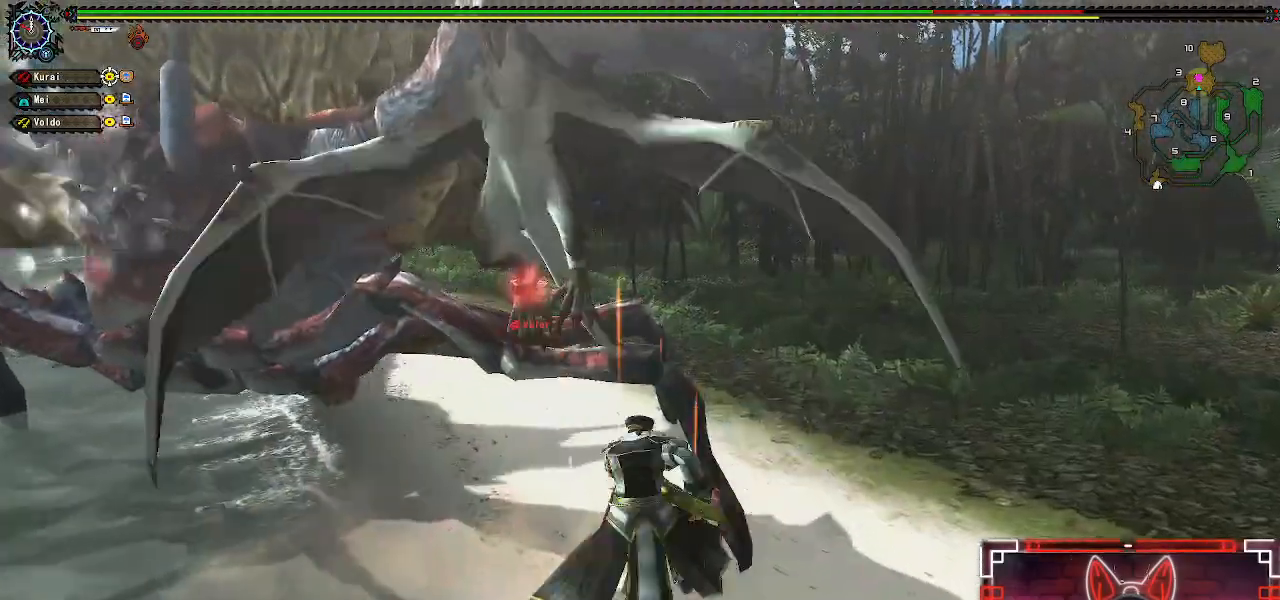
{"dt_ms": 1000, "buttons": ["A"], "left_stick": "right", "right_stick": "center"}
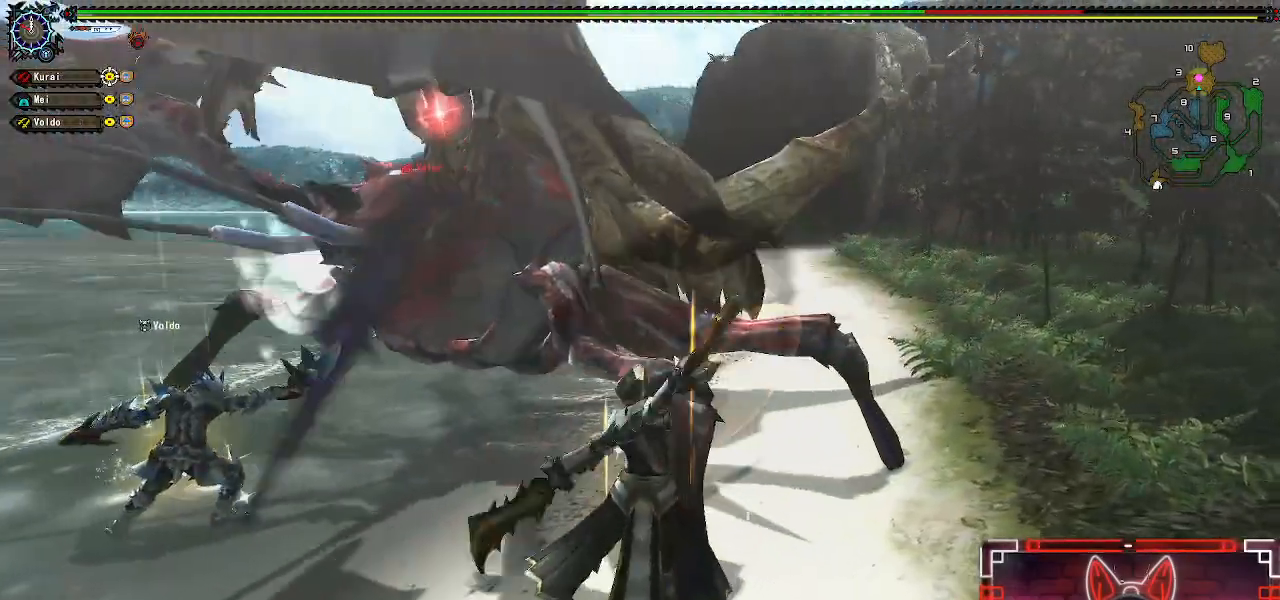
{"dt_ms": 500, "buttons": [], "left_stick": "down-right", "right_stick": "center", "events": [[100, "A", "up"], [183, "A", "down"], [283, "A", "up"], [350, "left_stick", "down-right"], [367, "A", "down"], [483, "A", "up"]]}
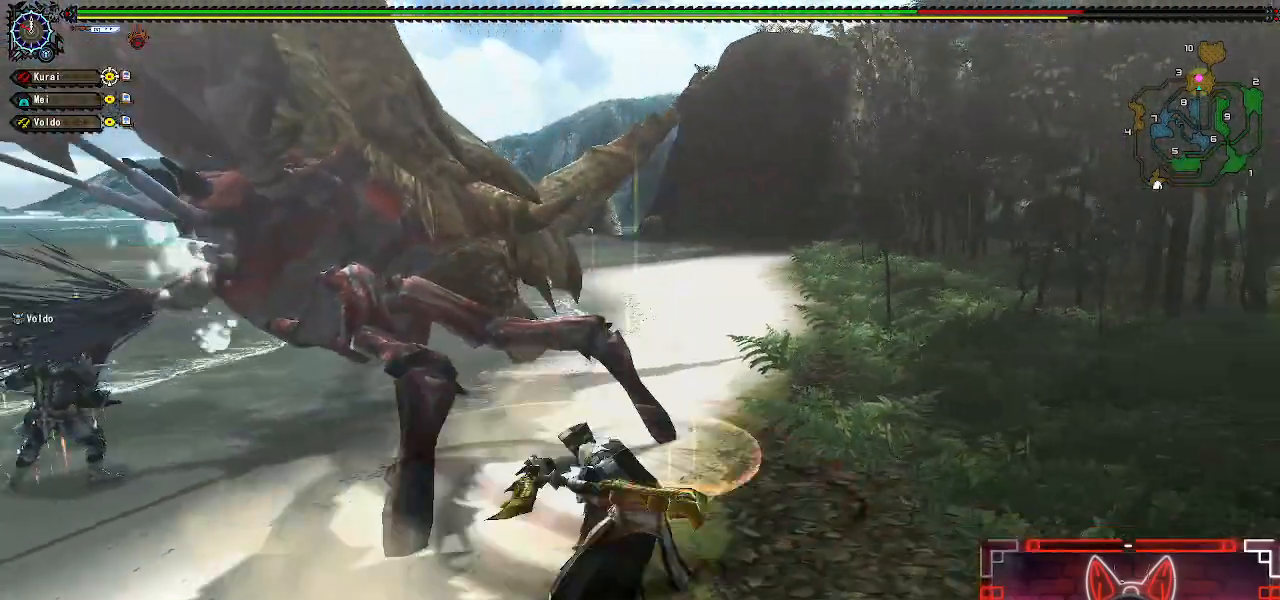
{"dt_ms": 500, "buttons": [], "left_stick": "up", "right_stick": "center", "events": [[67, "A", "down"], [150, "A", "up"], [267, "left_stick", "up"]]}
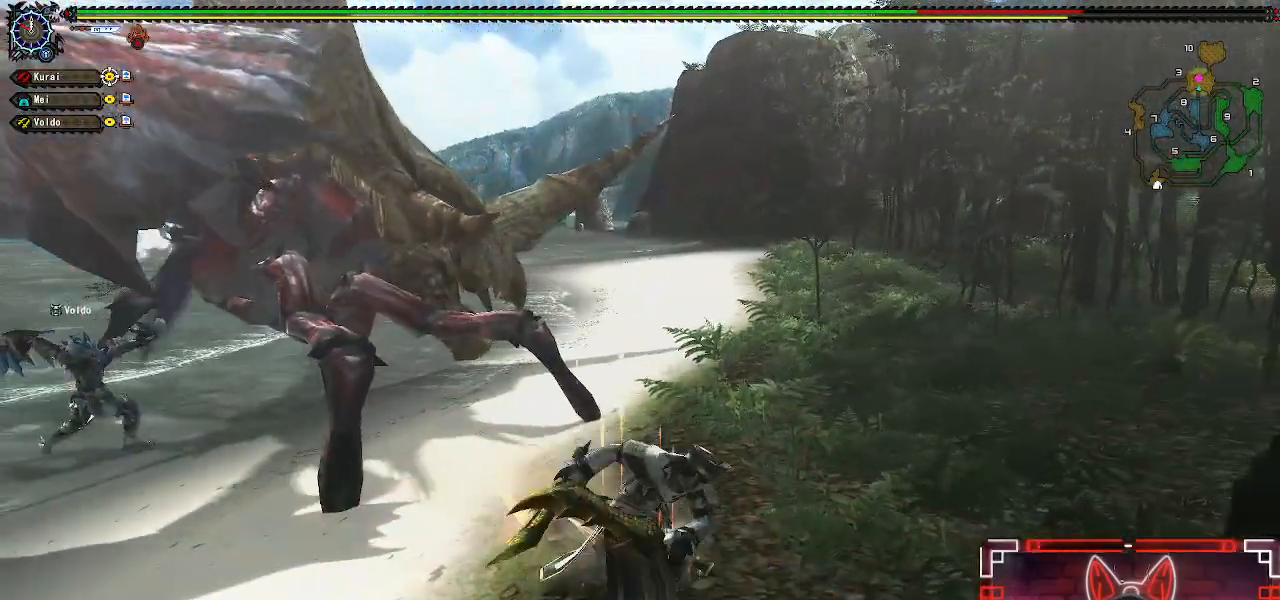
{"dt_ms": 500, "buttons": [], "left_stick": "up-left", "right_stick": "center", "events": [[367, "left_stick", "center"], [483, "left_stick", "up-left"]]}
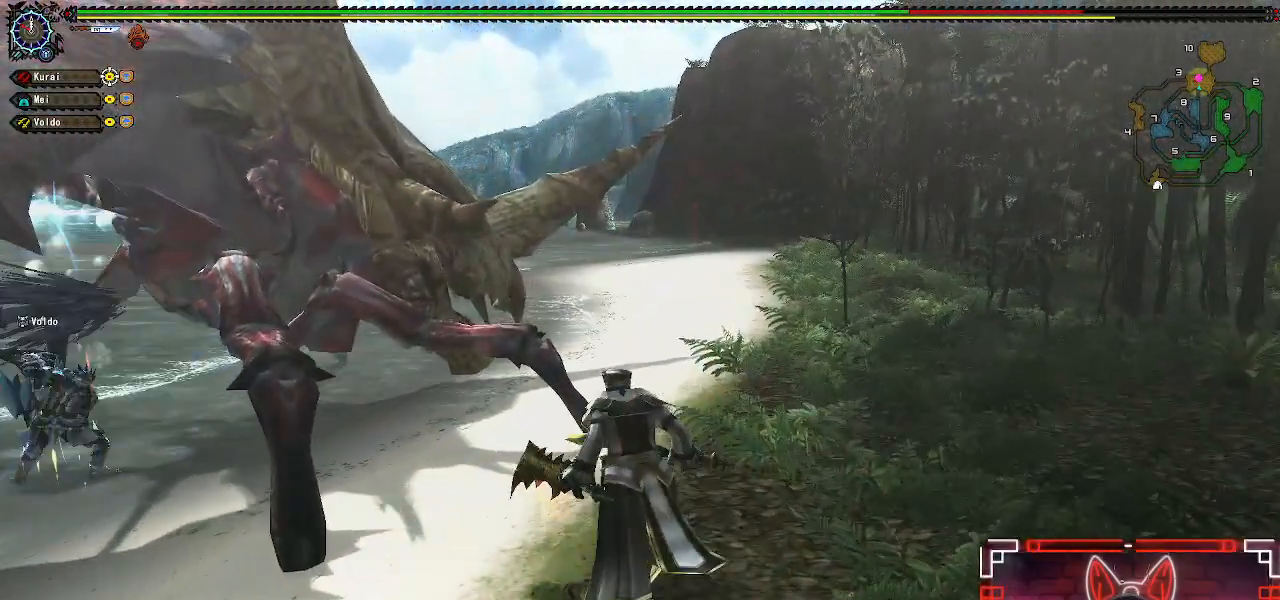
{"dt_ms": 500, "buttons": [], "left_stick": "up-left", "right_stick": "center", "events": [[117, "left_stick", "center"], [183, "left_stick", "up-left"], [300, "B", "down"], [450, "B", "up"]]}
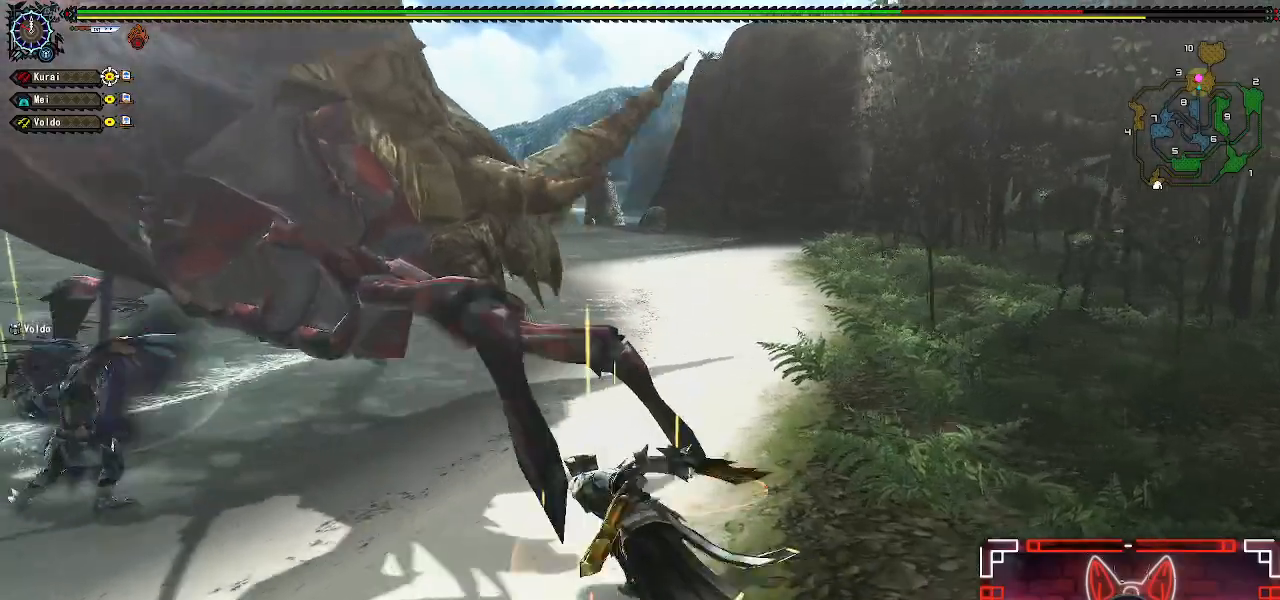
{"dt_ms": 500, "buttons": [], "left_stick": "up-left", "right_stick": "center", "events": [[33, "B", "down"], [133, "B", "up"], [217, "B", "down"], [300, "B", "up"], [400, "B", "down"], [483, "B", "up"]]}
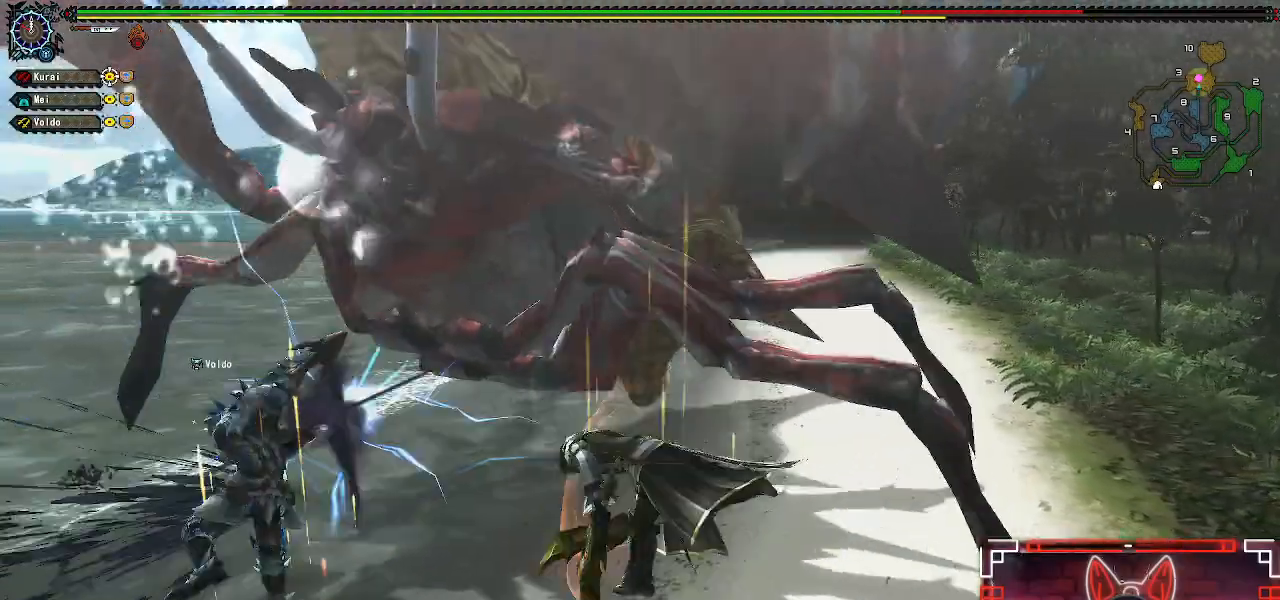
{"dt_ms": 500, "buttons": [], "left_stick": "up", "right_stick": "center", "events": [[83, "B", "down"], [183, "B", "up"], [300, "B", "down"], [417, "B", "up"], [467, "left_stick", "up"]]}
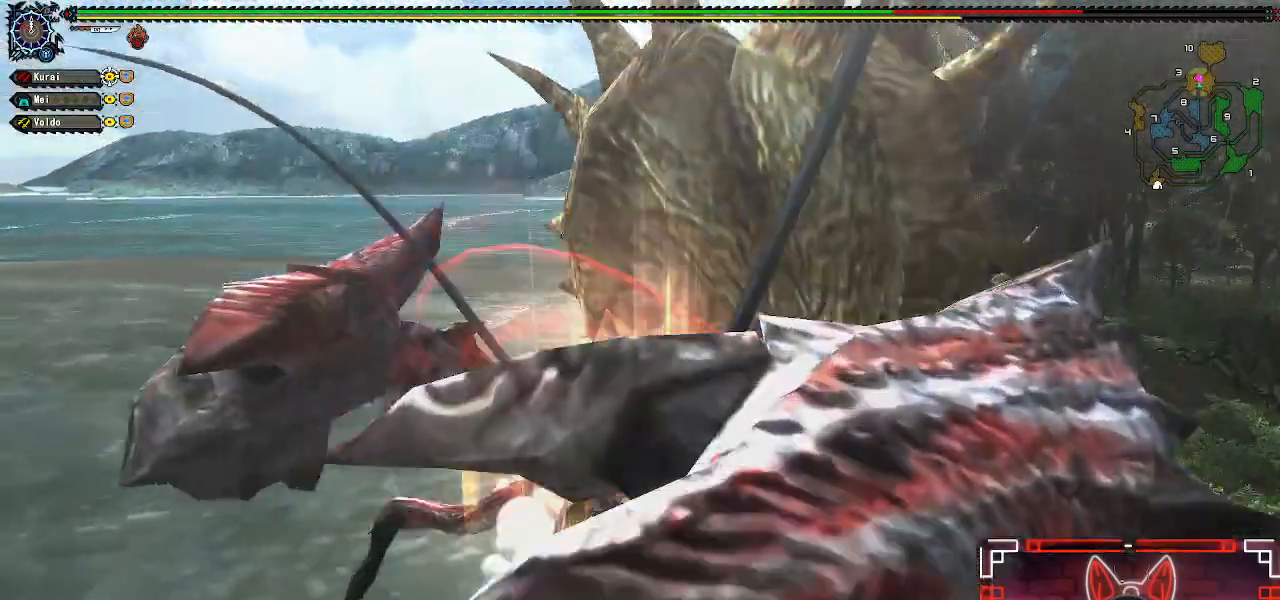
{"dt_ms": 500, "buttons": [], "left_stick": "center", "right_stick": "center", "events": [[117, "B", "down"], [183, "B", "up"], [500, "left_stick", "center"]]}
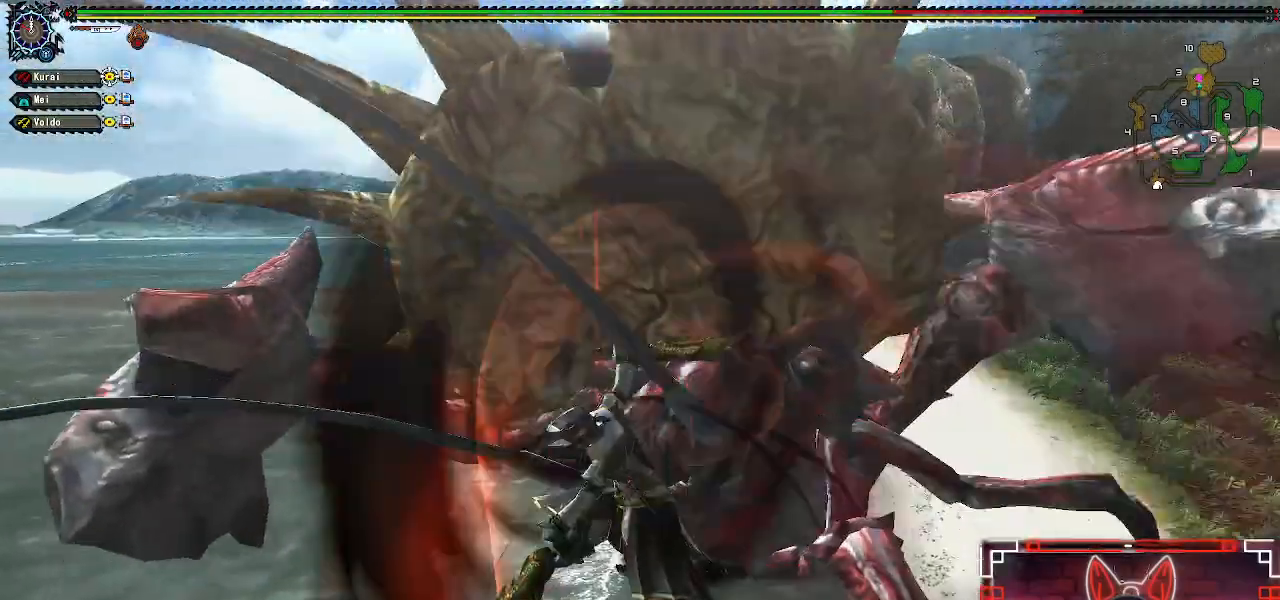
{"dt_ms": 500, "buttons": [], "left_stick": "right", "right_stick": "center", "events": [[250, "left_stick", "right"], [333, "A", "down"], [467, "A", "up"]]}
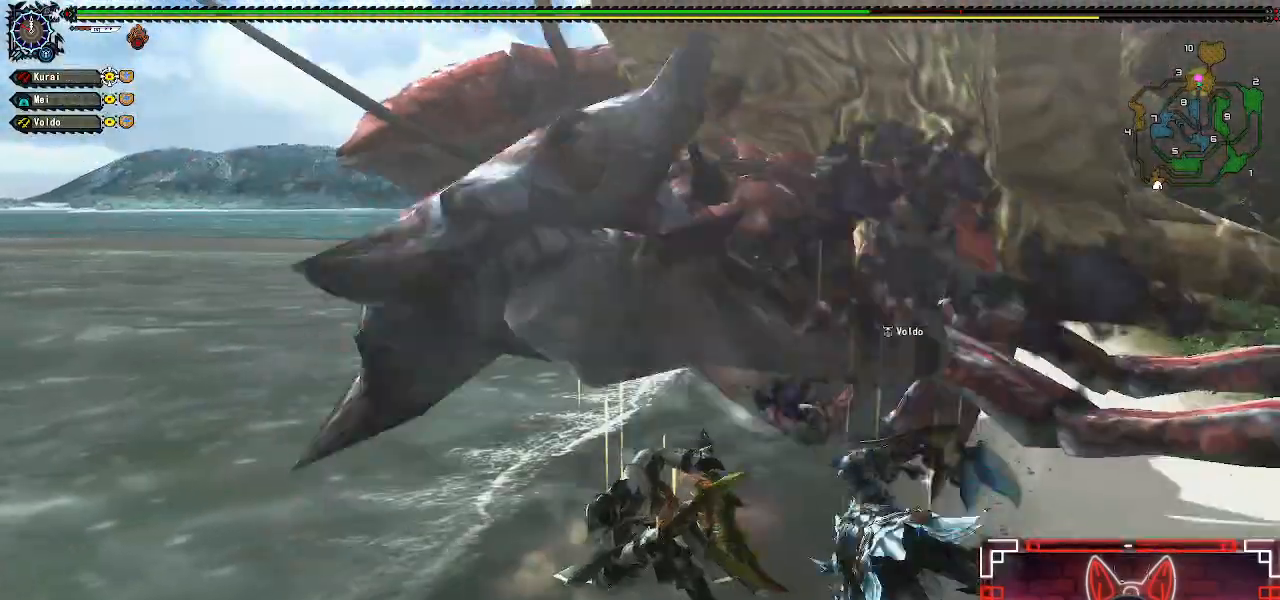
{"dt_ms": 500, "buttons": [], "left_stick": "right", "right_stick": "center", "events": [[33, "A", "down"], [150, "A", "up"], [233, "A", "down"], [333, "A", "up"]]}
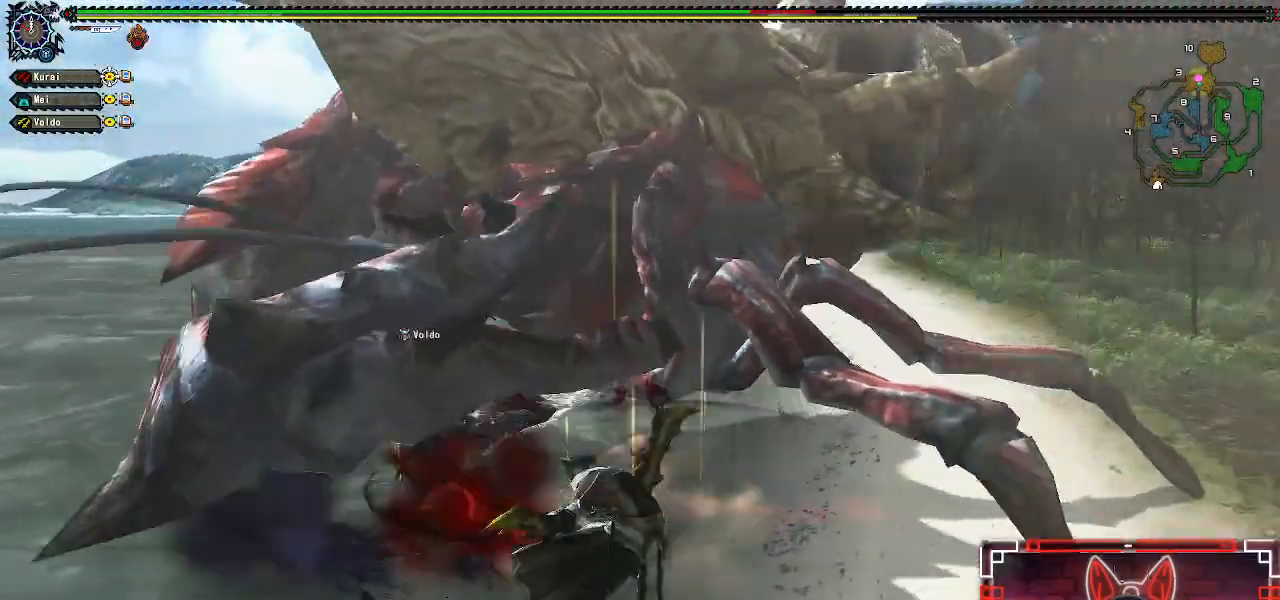
{"dt_ms": 500, "buttons": ["Y"], "left_stick": "center", "right_stick": "center", "events": [[33, "Y", "down"], [33, "left_stick", "center"], [117, "left_stick", "up-right"], [133, "Y", "up"], [167, "left_stick", "right"], [233, "Y", "down"], [317, "left_stick", "center"], [333, "Y", "up"], [433, "Y", "down"]]}
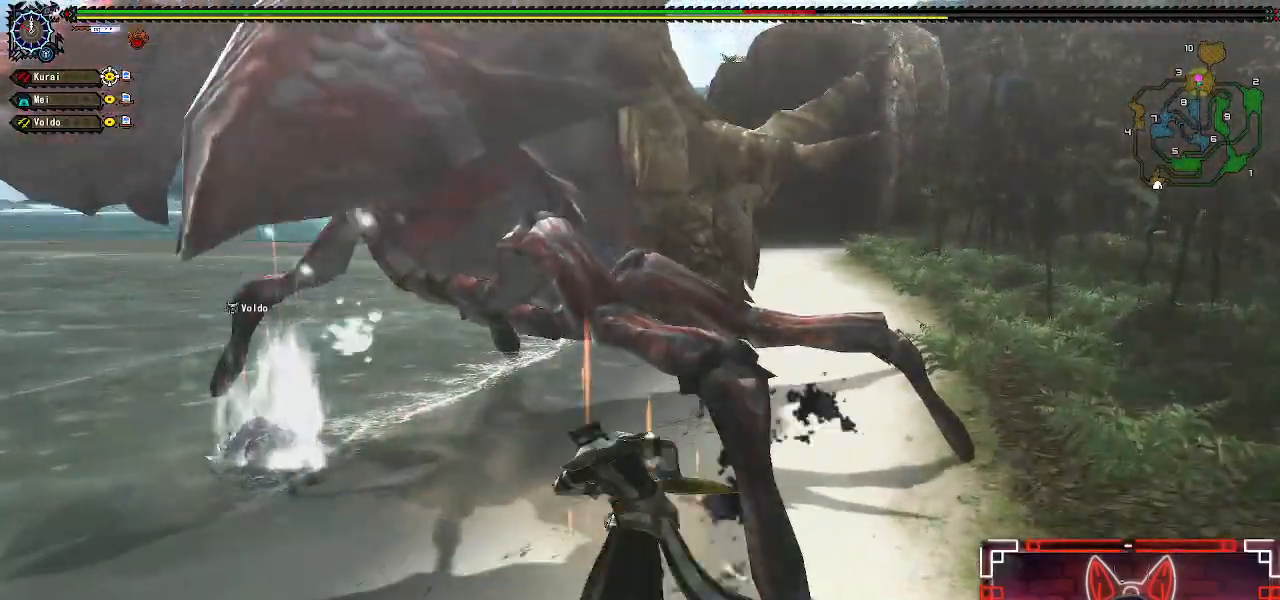
{"dt_ms": 500, "buttons": ["Y"], "left_stick": "center", "right_stick": "center", "events": [[33, "Y", "up"], [133, "Y", "down"], [217, "Y", "up"], [317, "Y", "down"], [400, "Y", "up"], [500, "Y", "down"]]}
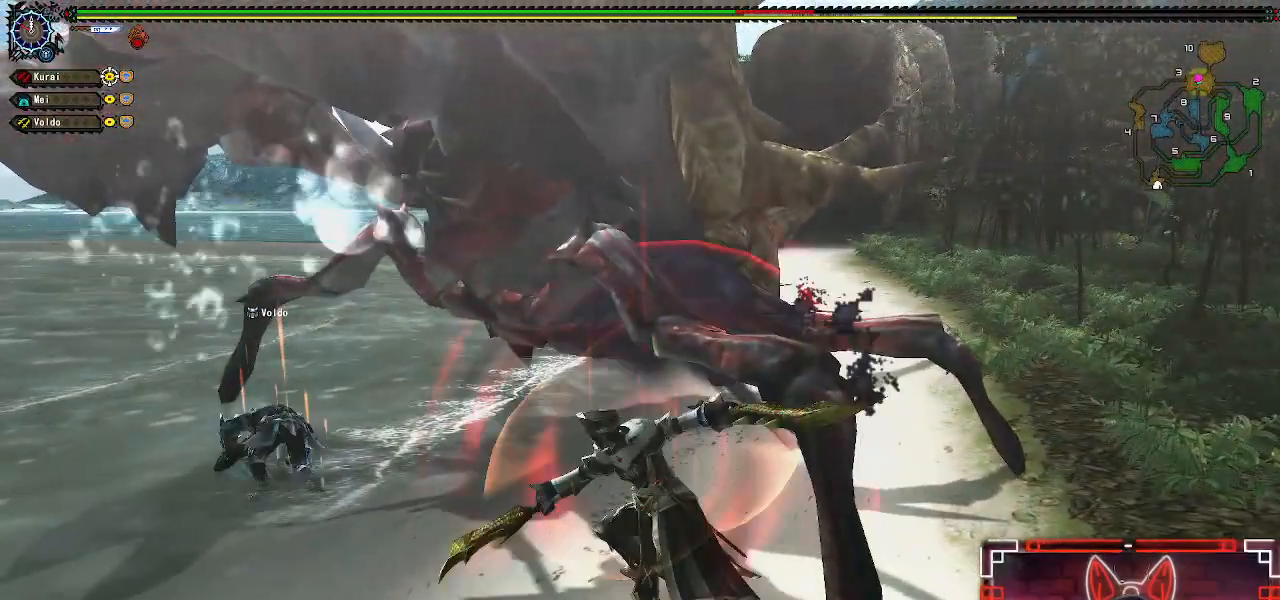
{"dt_ms": 500, "buttons": ["A"], "left_stick": "down-right", "right_stick": "center", "events": [[117, "Y", "up"], [133, "left_stick", "right"], [283, "A", "down"], [400, "A", "up"], [483, "A", "down"], [500, "left_stick", "down-right"]]}
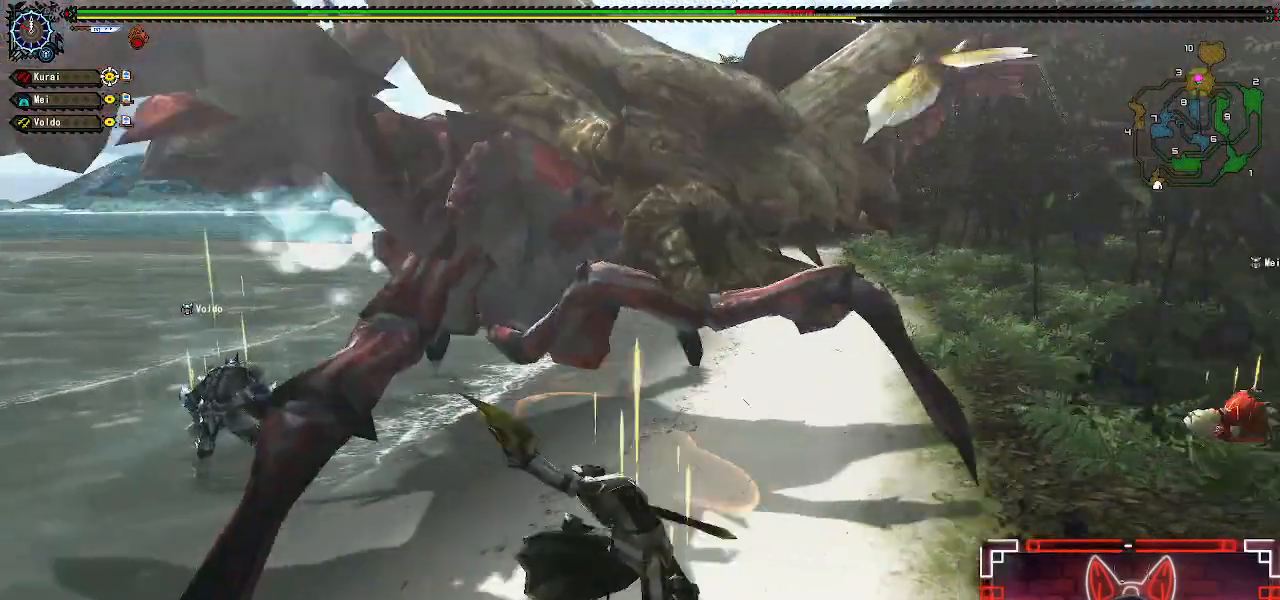
{"dt_ms": 500, "buttons": [], "left_stick": "up-left", "right_stick": "center"}
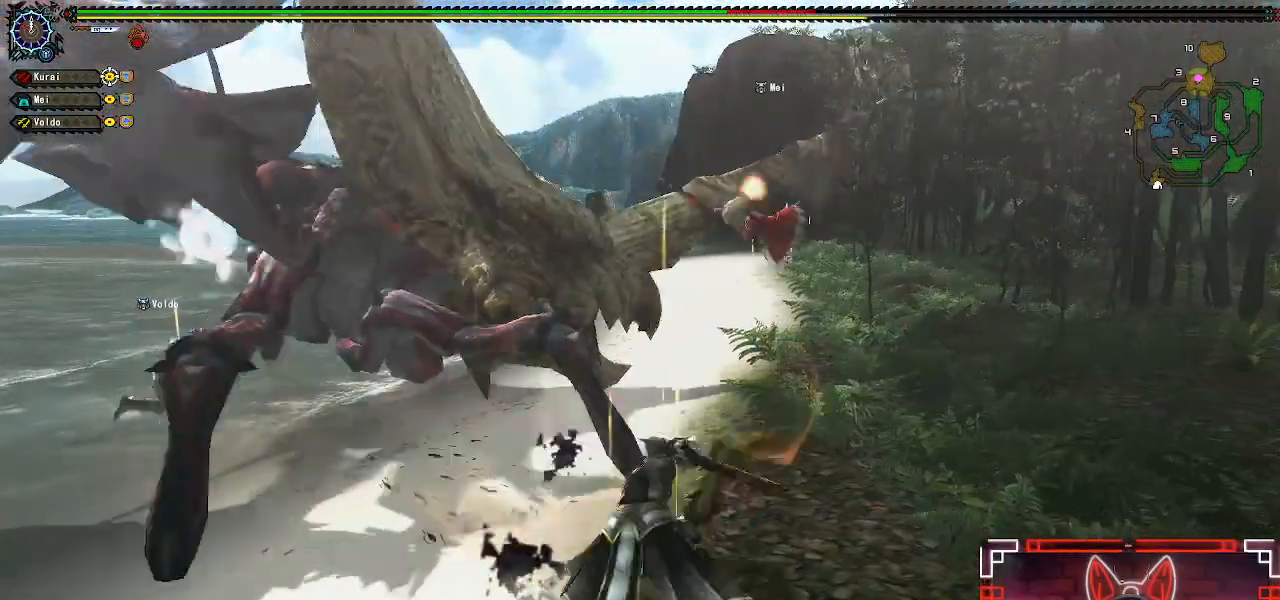
{"dt_ms": 500, "buttons": ["Y"], "left_stick": "center", "right_stick": "center", "events": [[67, "Y", "down"], [183, "Y", "up"], [283, "Y", "down"], [333, "left_stick", "center"], [383, "Y", "up"], [483, "Y", "down"]]}
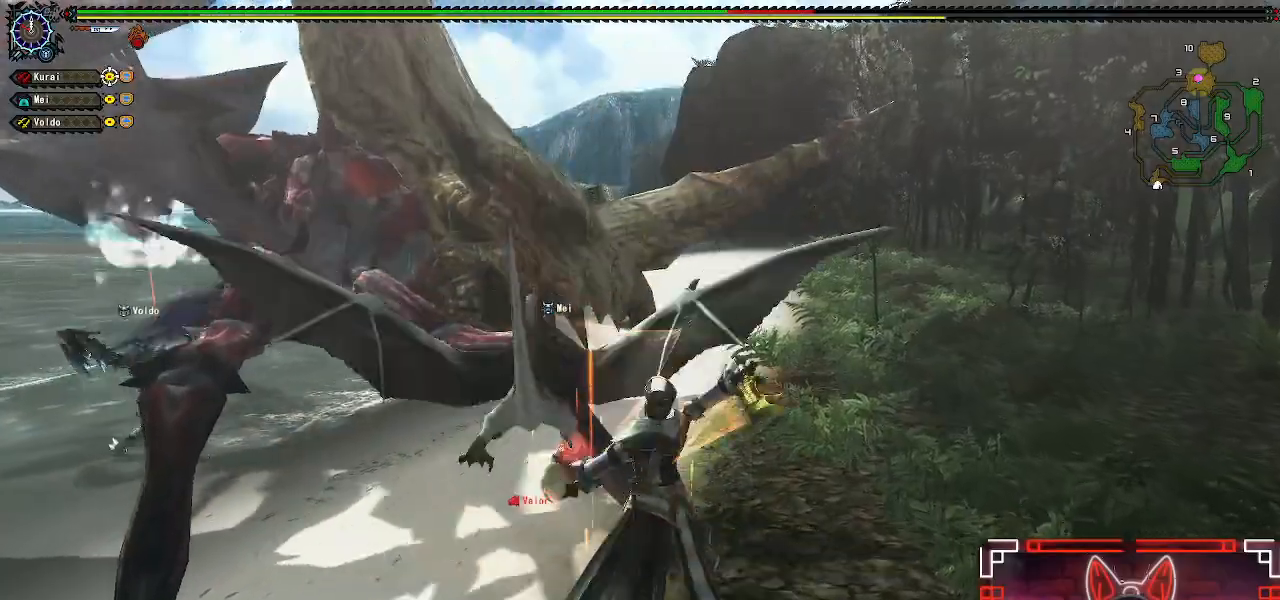
{"dt_ms": 500, "buttons": ["A"], "left_stick": "right", "right_stick": "center", "events": [[67, "Y", "up"], [183, "Y", "down"], [267, "Y", "up"], [433, "left_stick", "right"], [500, "A", "down"]]}